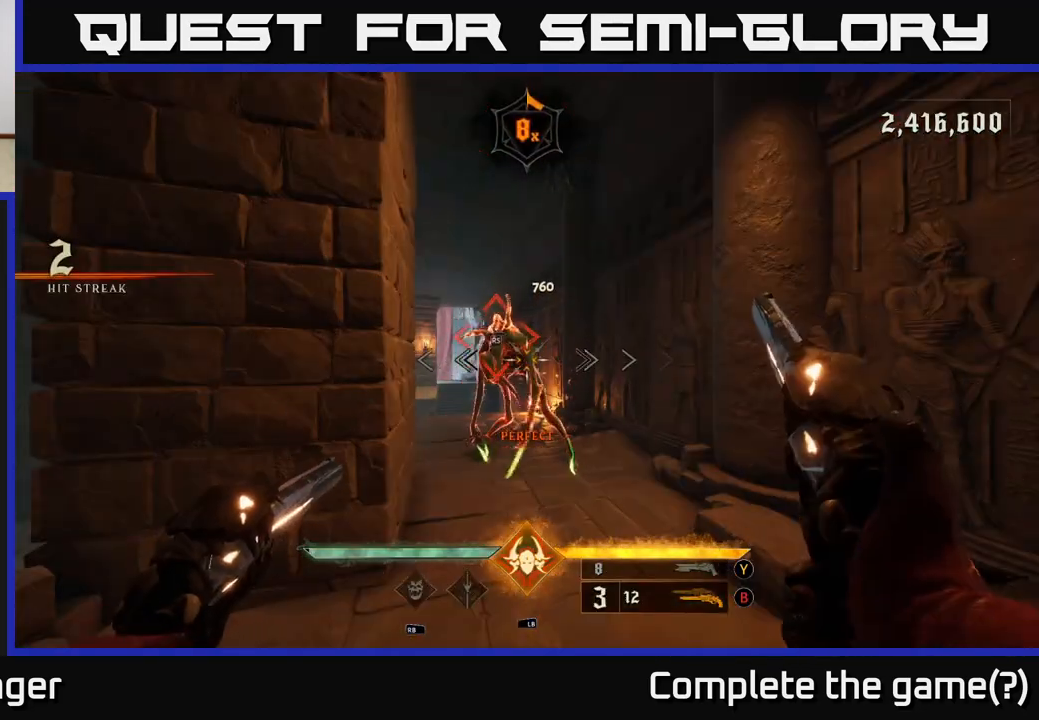
Gameplay with a controller (Xbox layout); each line is a JSON object with the inputs held at the frame after it. "events" lists button and stick changes between this image and that frame as [ms after this image, input, new state], when the widget could be followed in between.
{"buttons": [], "left_stick": "center", "right_stick": "center", "events": [[50, "R2", "down"], [67, "left_stick", "down"], [150, "R2", "up"], [250, "left_stick", "center"]]}
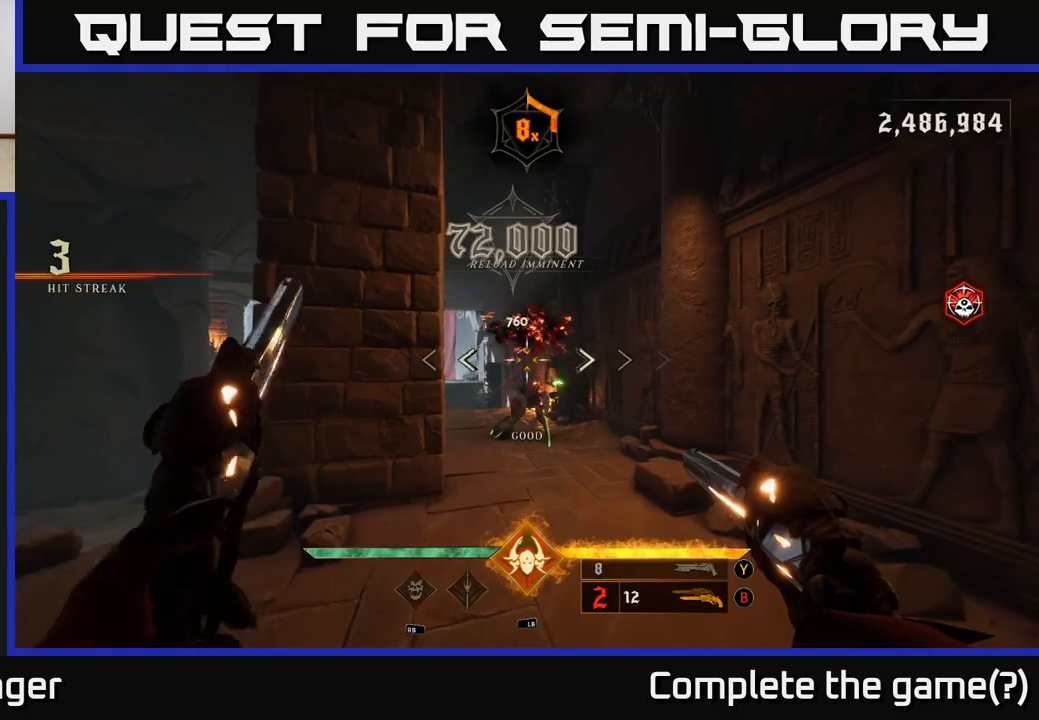
{"buttons": ["X"], "left_stick": "up", "right_stick": "center", "events": [[17, "left_stick", "up"], [133, "right_stick", "left"], [183, "right_stick", "center"], [433, "X", "down"]]}
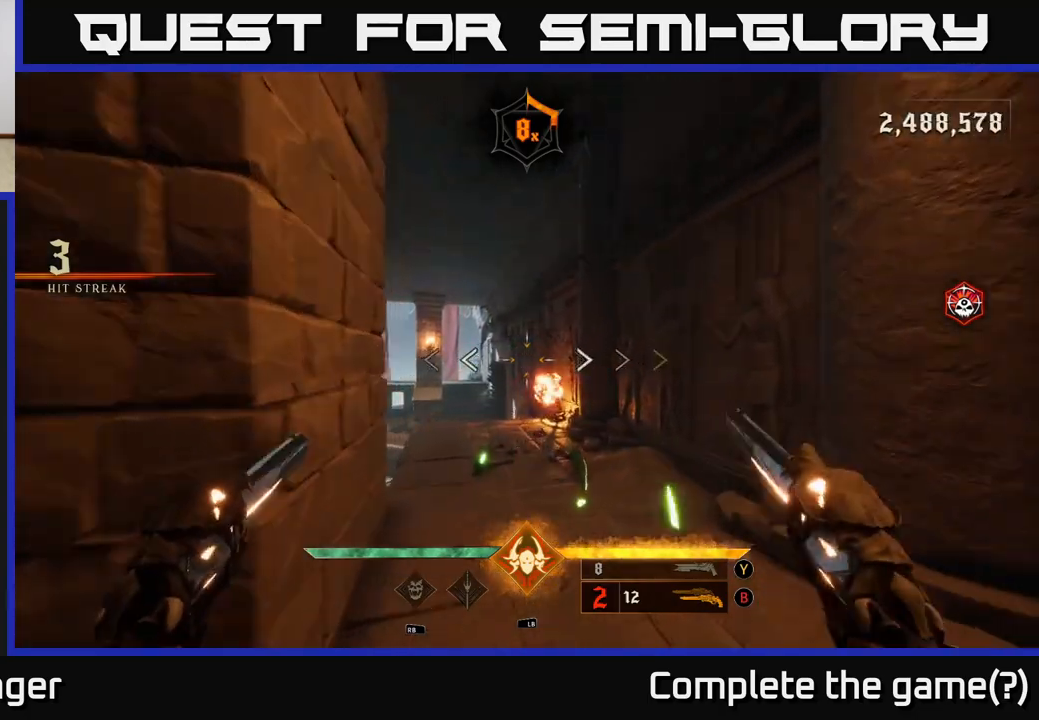
{"buttons": [], "left_stick": "up-right", "right_stick": "center", "events": [[17, "X", "up"], [233, "right_stick", "left"], [383, "left_stick", "up-right"], [383, "right_stick", "center"]]}
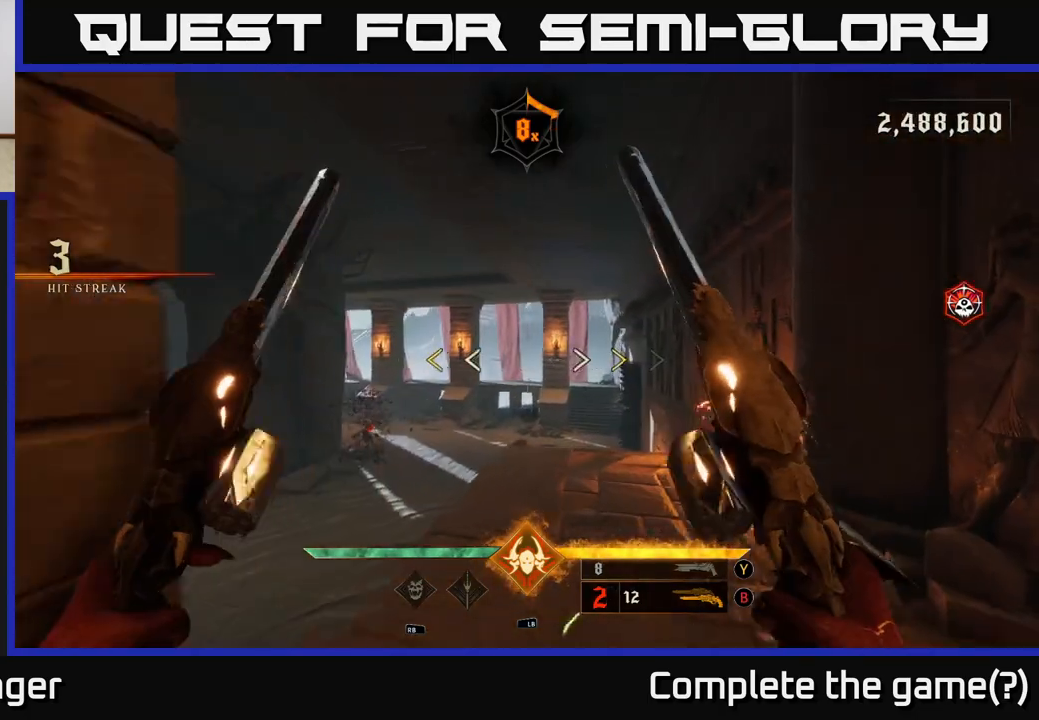
{"buttons": ["X"], "left_stick": "left", "right_stick": "center", "events": [[100, "left_stick", "up"], [450, "X", "down"], [483, "left_stick", "left"]]}
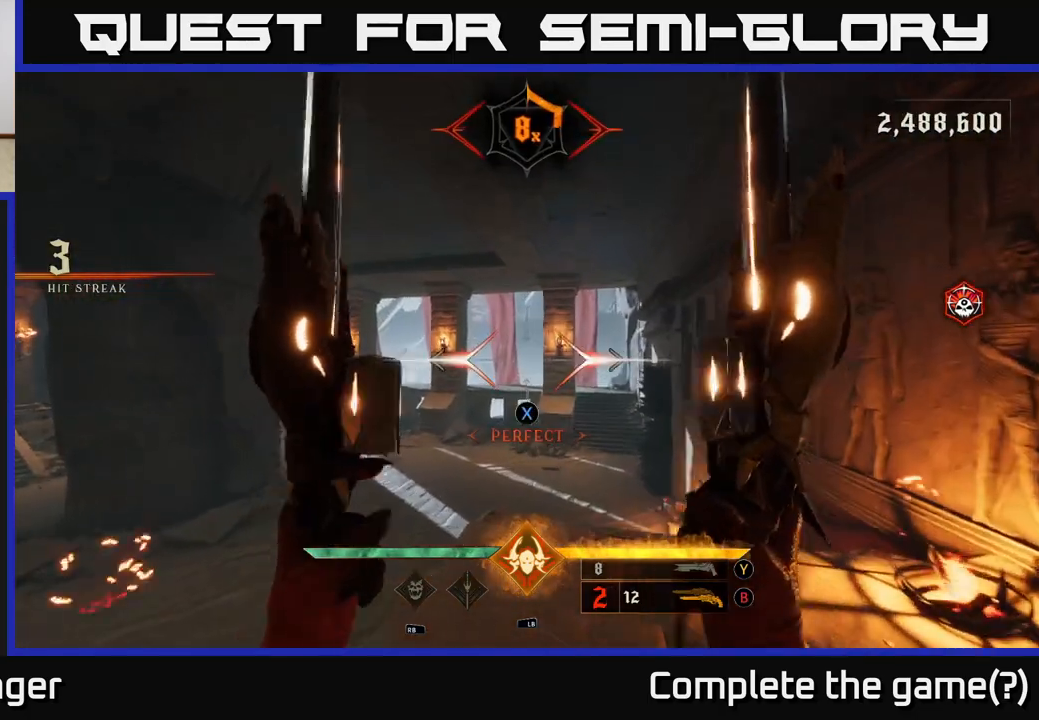
{"buttons": ["R2"], "left_stick": "up-left", "right_stick": "center", "events": [[17, "X", "up"], [83, "left_stick", "center"], [167, "right_stick", "down-left"], [333, "left_stick", "up-left"], [400, "R2", "down"], [400, "right_stick", "up-left"], [483, "right_stick", "center"]]}
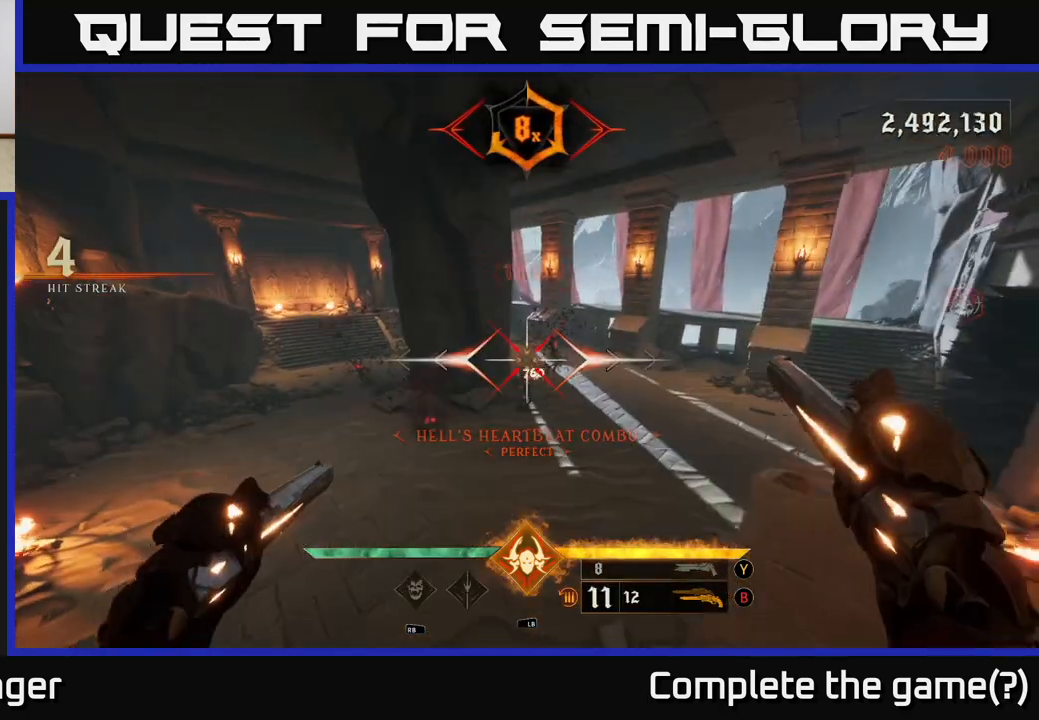
{"buttons": [], "left_stick": "left", "right_stick": "center", "events": [[17, "R2", "up"], [100, "left_stick", "center"], [317, "right_stick", "up-right"], [350, "R2", "down"], [367, "left_stick", "left"], [400, "right_stick", "center"], [450, "R2", "up"]]}
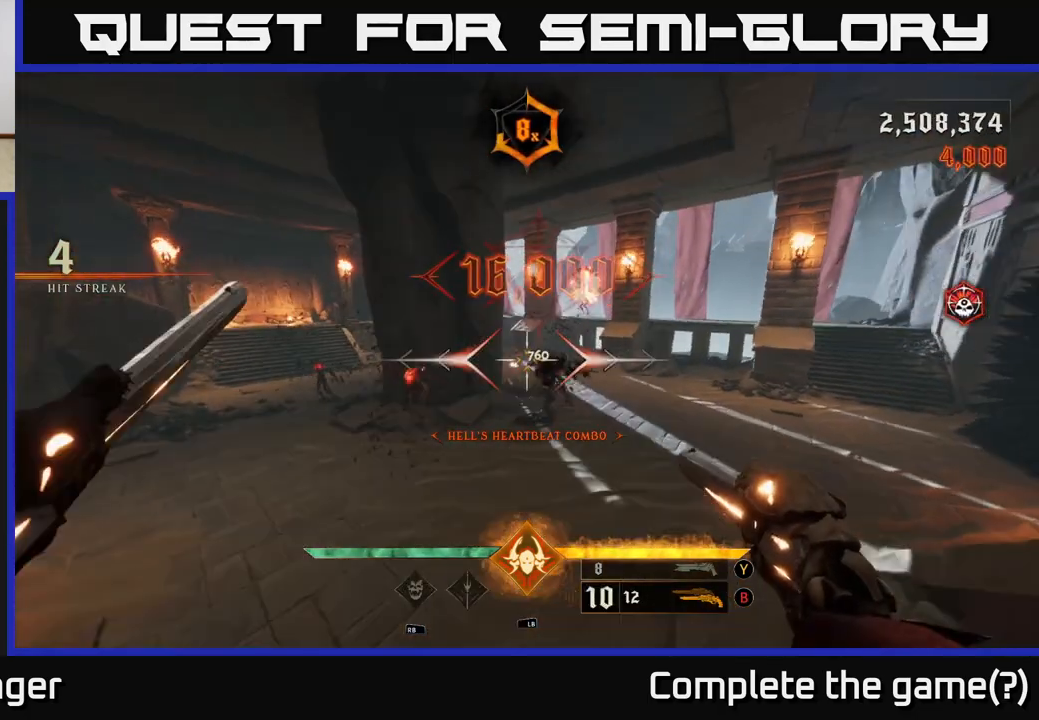
{"buttons": [], "left_stick": "up-left", "right_stick": "center", "events": [[67, "left_stick", "center"], [167, "right_stick", "up-left"], [283, "R2", "down"], [333, "right_stick", "center"], [367, "R2", "up"], [417, "left_stick", "up-left"]]}
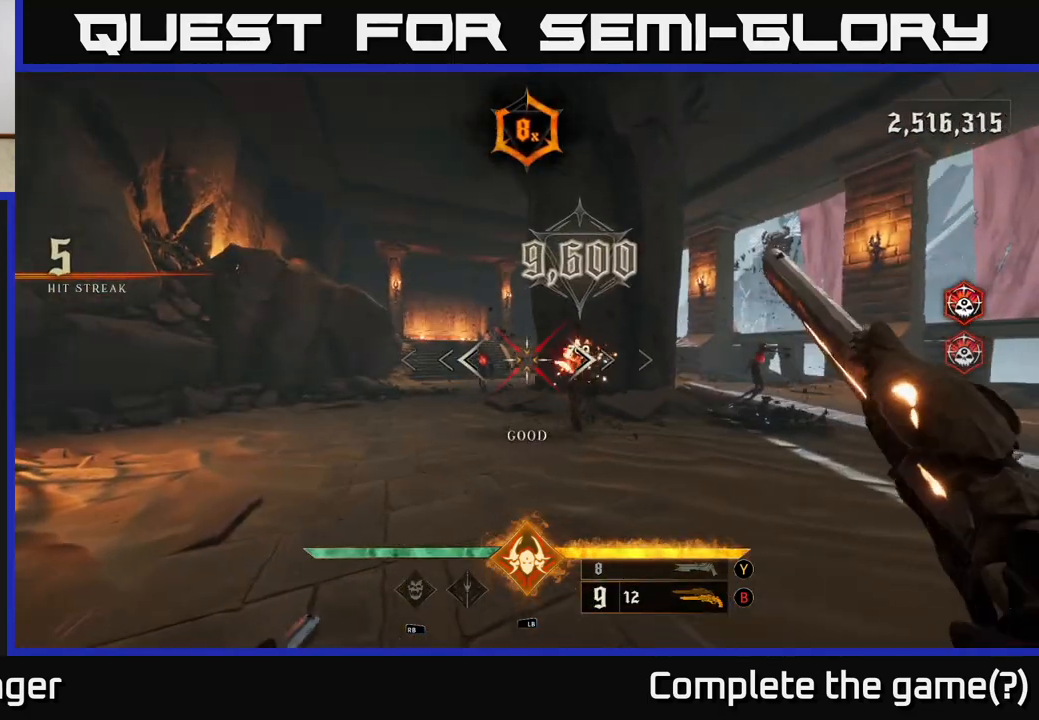
{"buttons": [], "left_stick": "center", "right_stick": "center", "events": [[150, "left_stick", "center"], [233, "R2", "down"], [250, "left_stick", "up-left"], [283, "R2", "up"], [417, "left_stick", "center"]]}
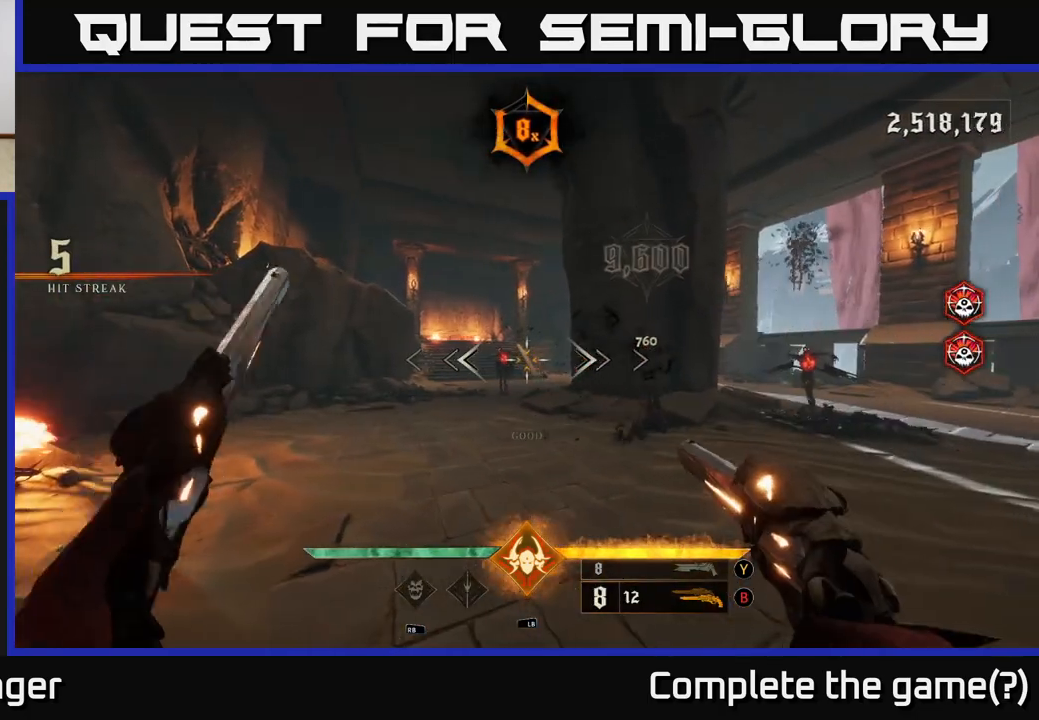
{"buttons": [], "left_stick": "center", "right_stick": "right", "events": [[133, "left_stick", "left"], [183, "right_stick", "left"], [250, "R2", "down"], [267, "left_stick", "center"], [283, "right_stick", "center"], [300, "R2", "up"], [483, "right_stick", "right"]]}
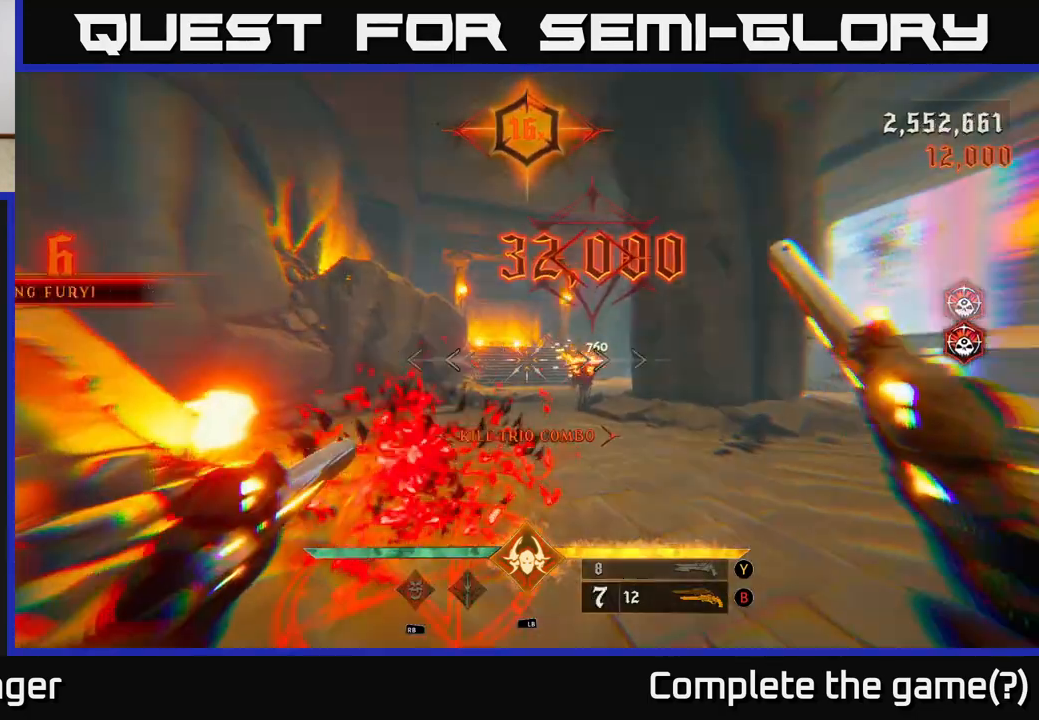
{"buttons": [], "left_stick": "left", "right_stick": "right", "events": [[133, "left_stick", "left"], [167, "R2", "down"], [217, "right_stick", "center"], [250, "R2", "up"], [317, "left_stick", "center"], [467, "right_stick", "right"], [483, "left_stick", "left"]]}
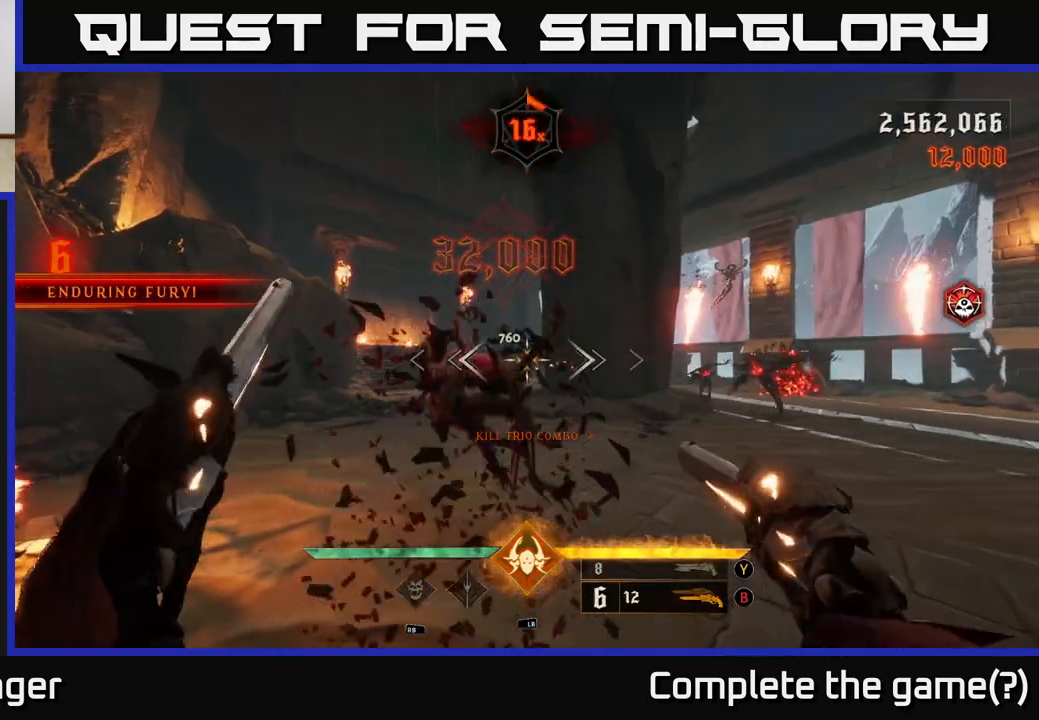
{"buttons": [], "left_stick": "center", "right_stick": "right", "events": [[167, "R2", "down"], [233, "R2", "up"], [250, "right_stick", "center"], [400, "right_stick", "right"], [433, "left_stick", "center"]]}
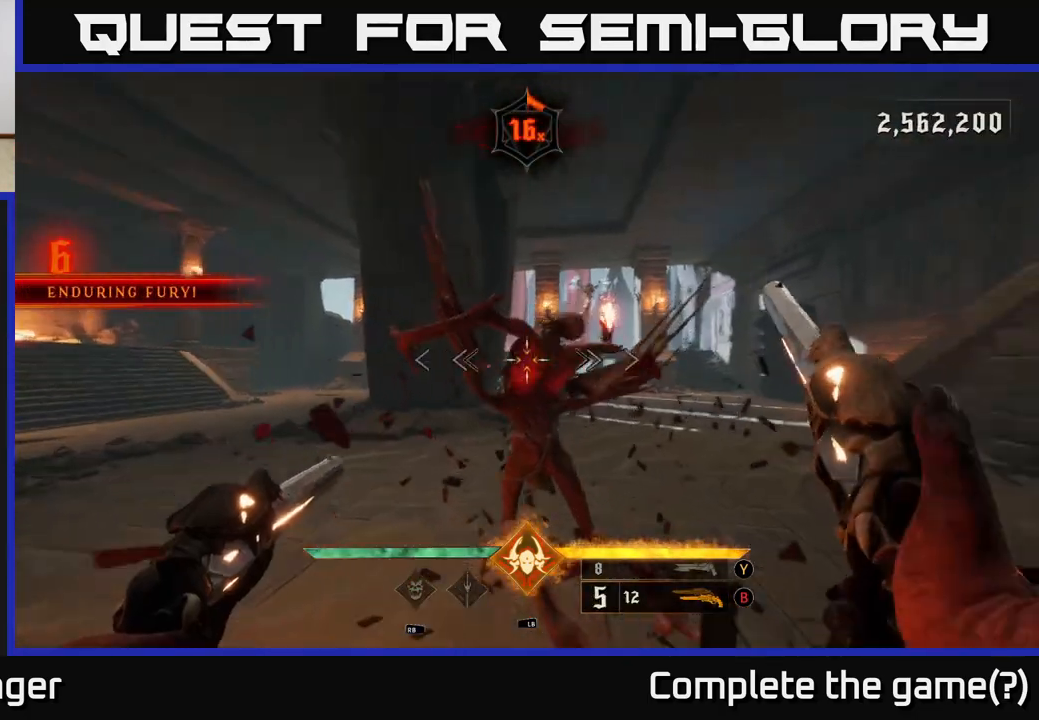
{"buttons": [], "left_stick": "left", "right_stick": "right", "events": [[17, "right_stick", "down-right"], [33, "left_stick", "left"], [100, "R2", "down"], [133, "right_stick", "center"], [183, "R2", "up"], [317, "right_stick", "right"]]}
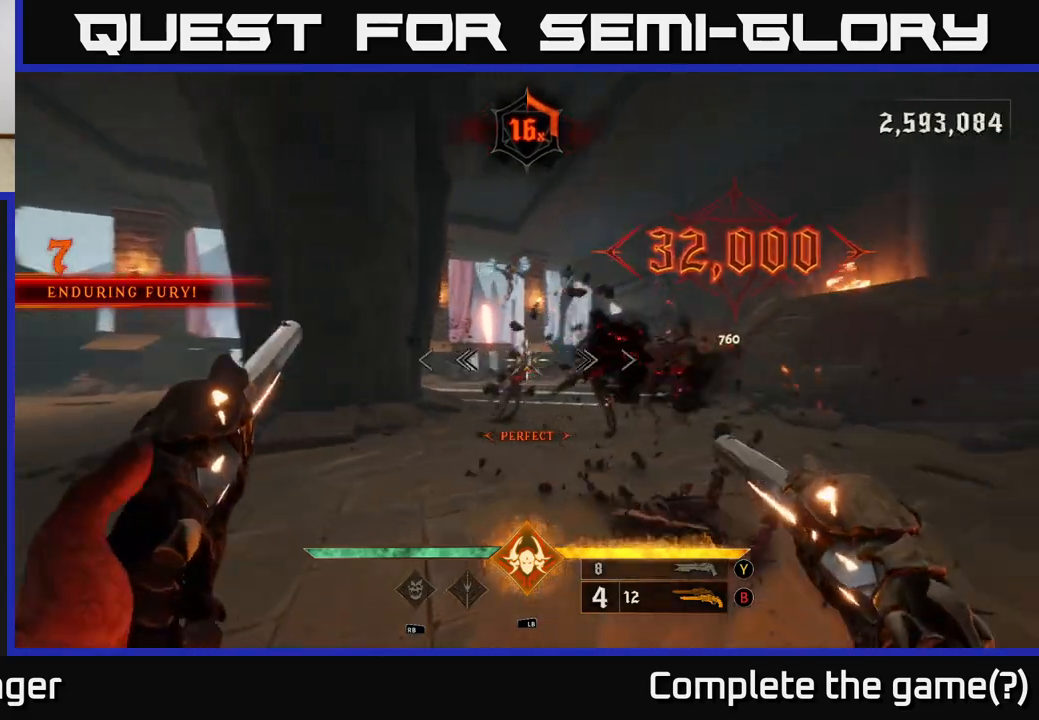
{"buttons": [], "left_stick": "up-left", "right_stick": "center", "events": [[17, "R2", "down"], [33, "right_stick", "center"], [100, "R2", "up"], [200, "left_stick", "center"], [333, "left_stick", "left"], [333, "right_stick", "right"], [450, "right_stick", "center"], [467, "left_stick", "up-left"]]}
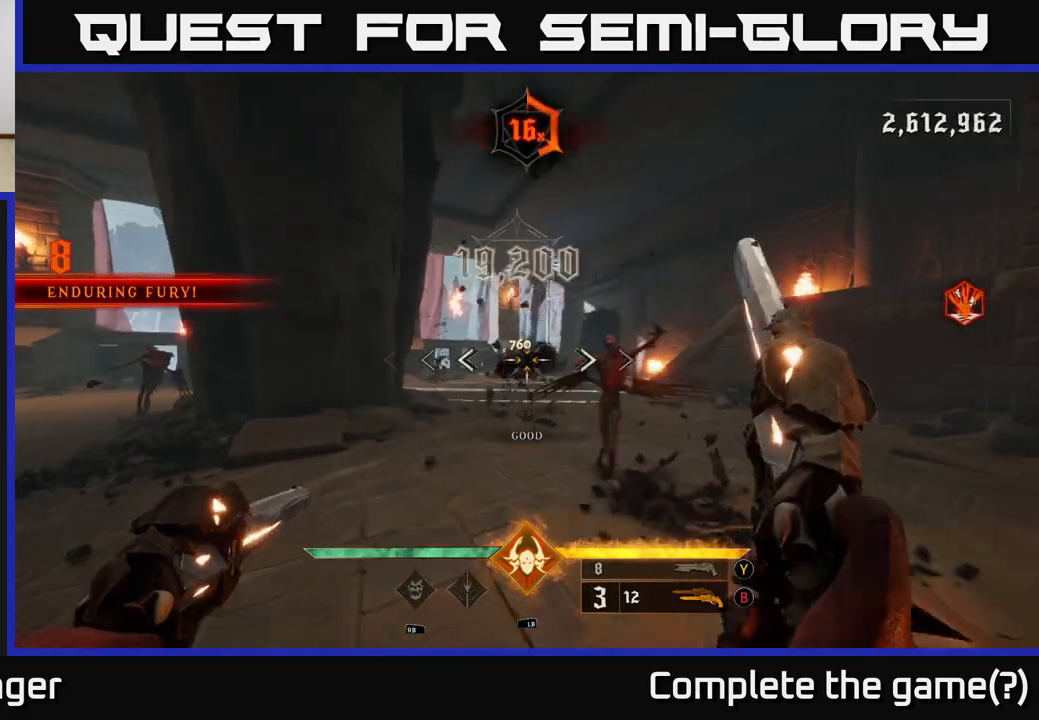
{"buttons": ["R2"], "left_stick": "down-left", "right_stick": "up-right", "events": [[200, "right_stick", "up-right"], [383, "left_stick", "down-left"], [400, "right_stick", "center"], [483, "R2", "down"], [500, "right_stick", "up-right"]]}
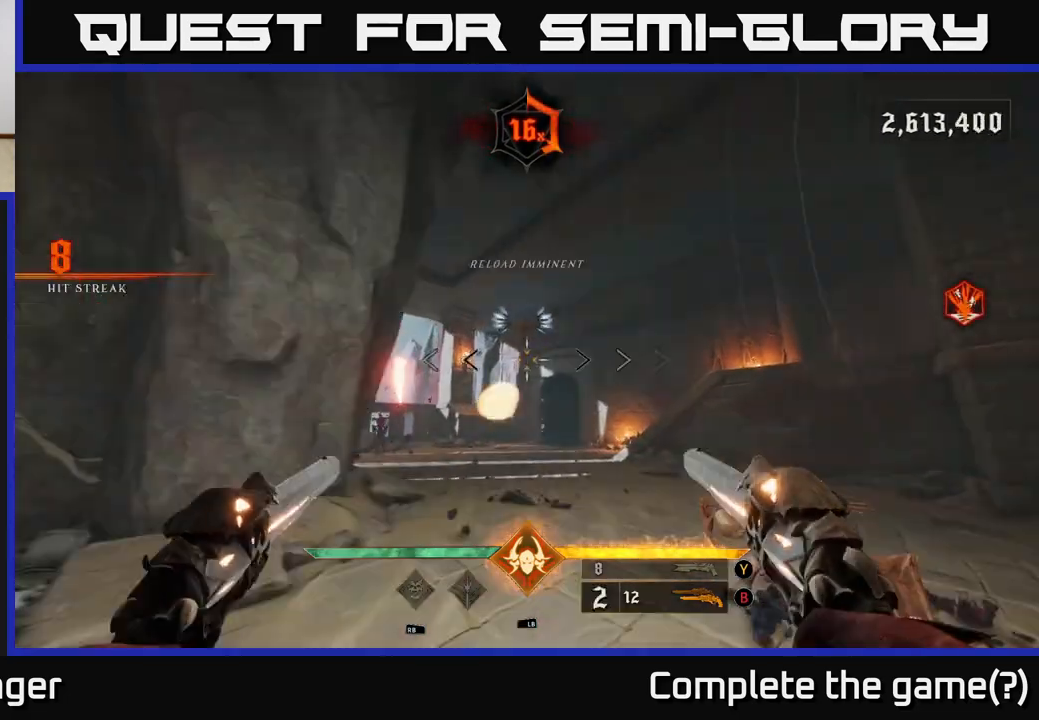
{"buttons": ["R2"], "left_stick": "down", "right_stick": "down-right", "events": [[67, "R2", "up"], [117, "right_stick", "center"], [183, "right_stick", "down-right"], [267, "left_stick", "down"], [467, "R2", "down"]]}
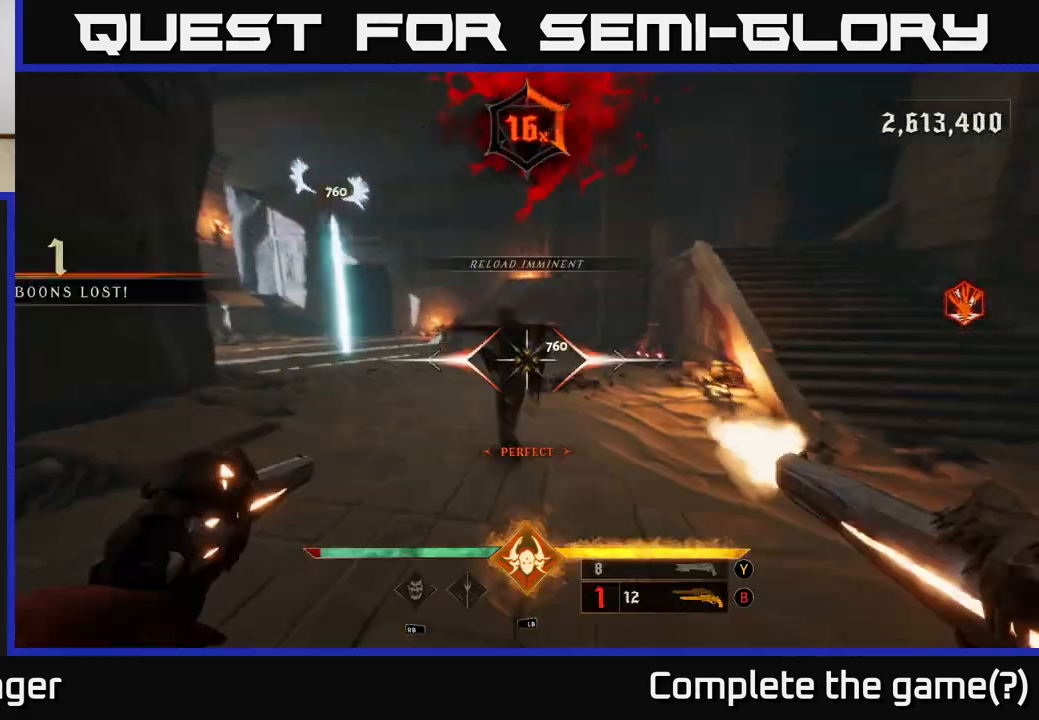
{"buttons": ["R2"], "left_stick": "left", "right_stick": "center", "events": [[33, "left_stick", "down-left"], [67, "R2", "up"], [67, "right_stick", "center"], [267, "right_stick", "left"], [400, "left_stick", "left"], [450, "R2", "down"], [500, "right_stick", "center"]]}
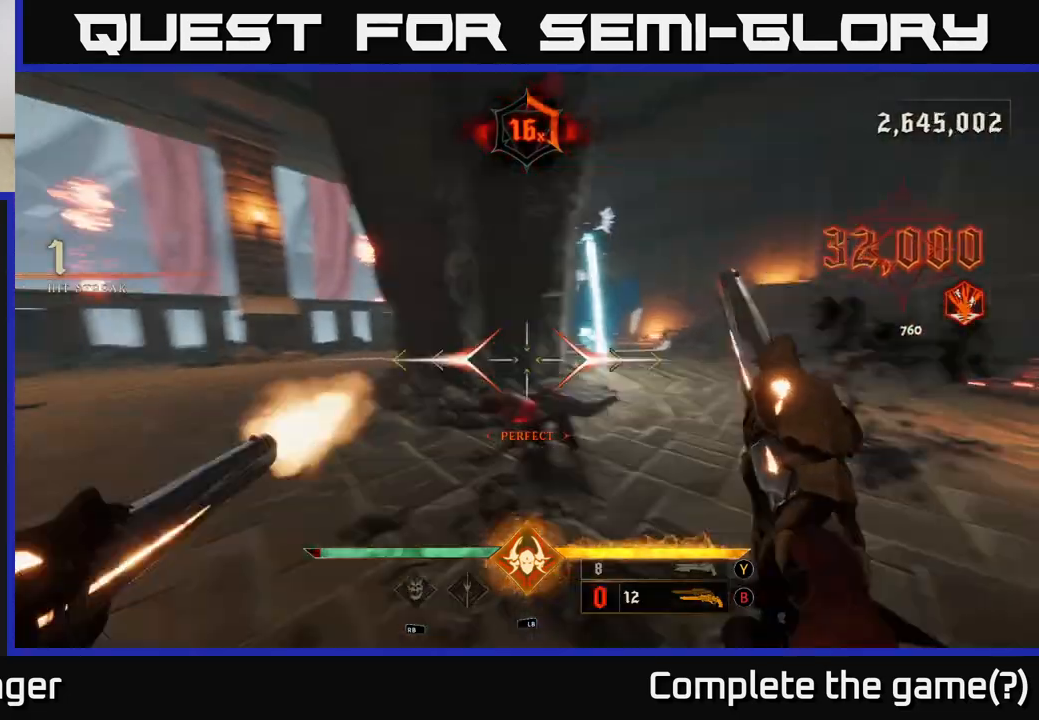
{"buttons": [], "left_stick": "down-left", "right_stick": "right", "events": [[17, "R2", "up"], [50, "left_stick", "center"], [117, "left_stick", "down-left"], [150, "right_stick", "right"], [367, "R2", "down"], [483, "R2", "up"]]}
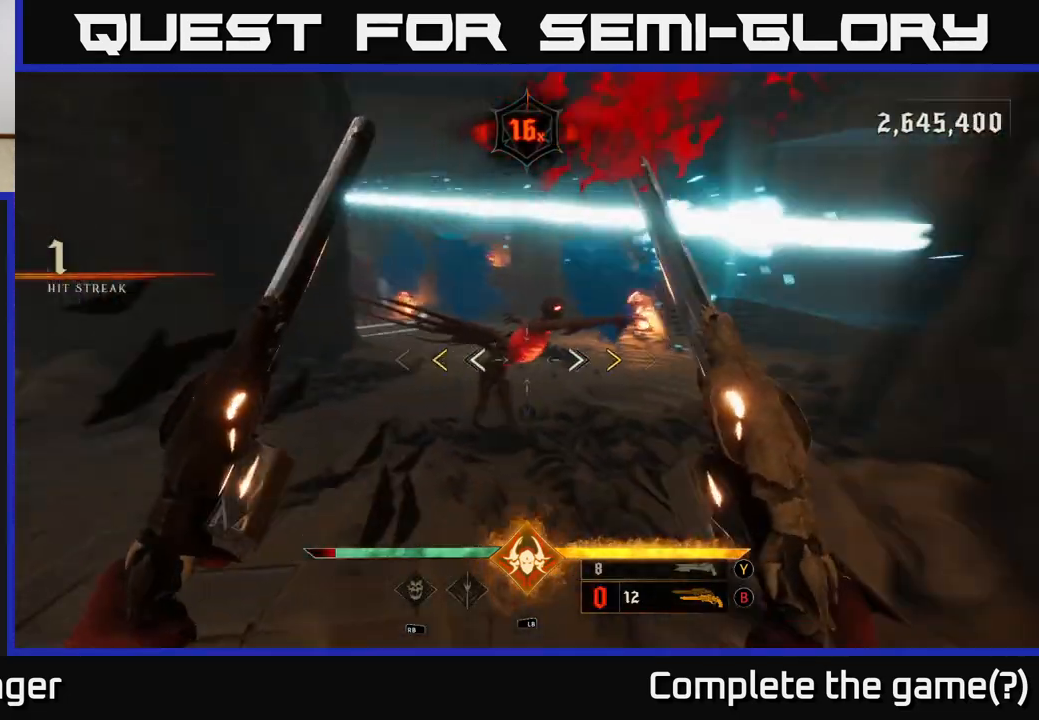
{"buttons": [], "left_stick": "down-left", "right_stick": "center", "events": [[67, "right_stick", "up-right"], [200, "right_stick", "center"], [350, "R2", "down"], [417, "right_stick", "down"], [450, "R2", "up"], [500, "right_stick", "center"]]}
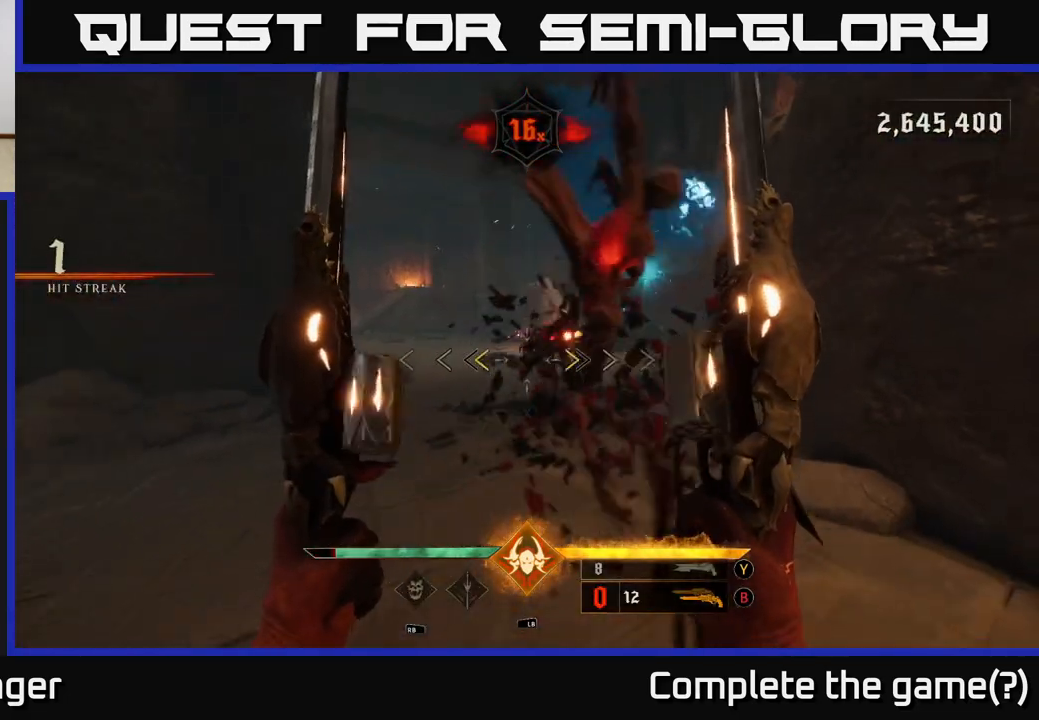
{"buttons": [], "left_stick": "left", "right_stick": "center", "events": [[267, "X", "down"], [350, "X", "up"], [450, "left_stick", "left"]]}
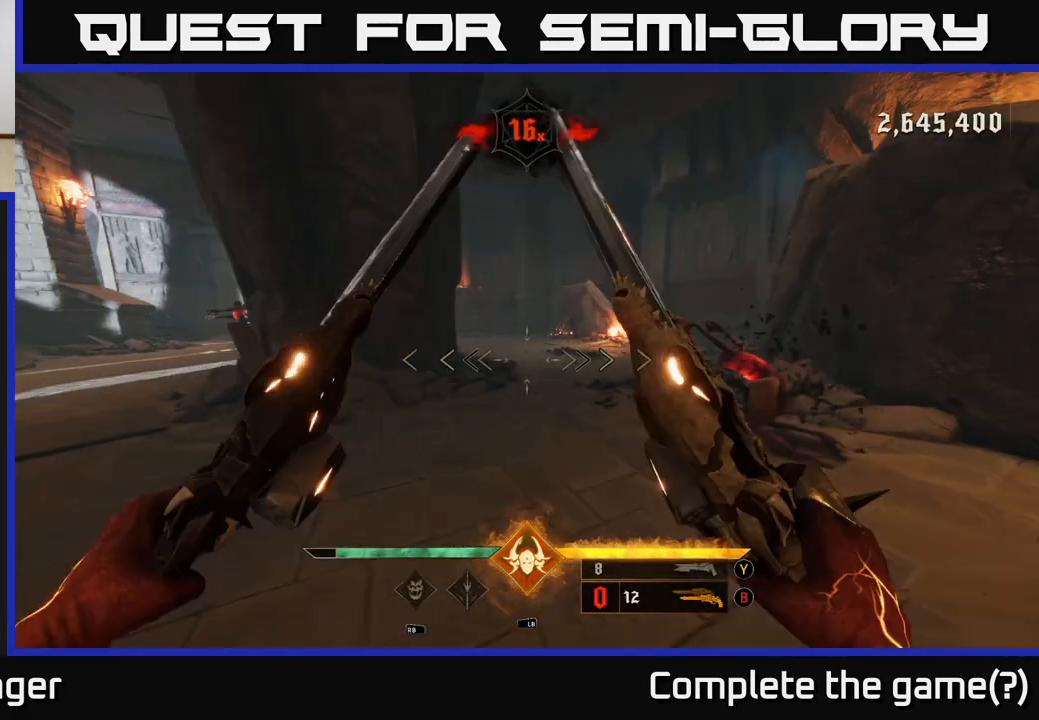
{"buttons": [], "left_stick": "down-left", "right_stick": "center", "events": [[67, "right_stick", "up-right"], [117, "left_stick", "center"], [217, "left_stick", "down-left"], [233, "right_stick", "right"], [300, "R2", "down"], [333, "right_stick", "center"], [417, "R2", "up"]]}
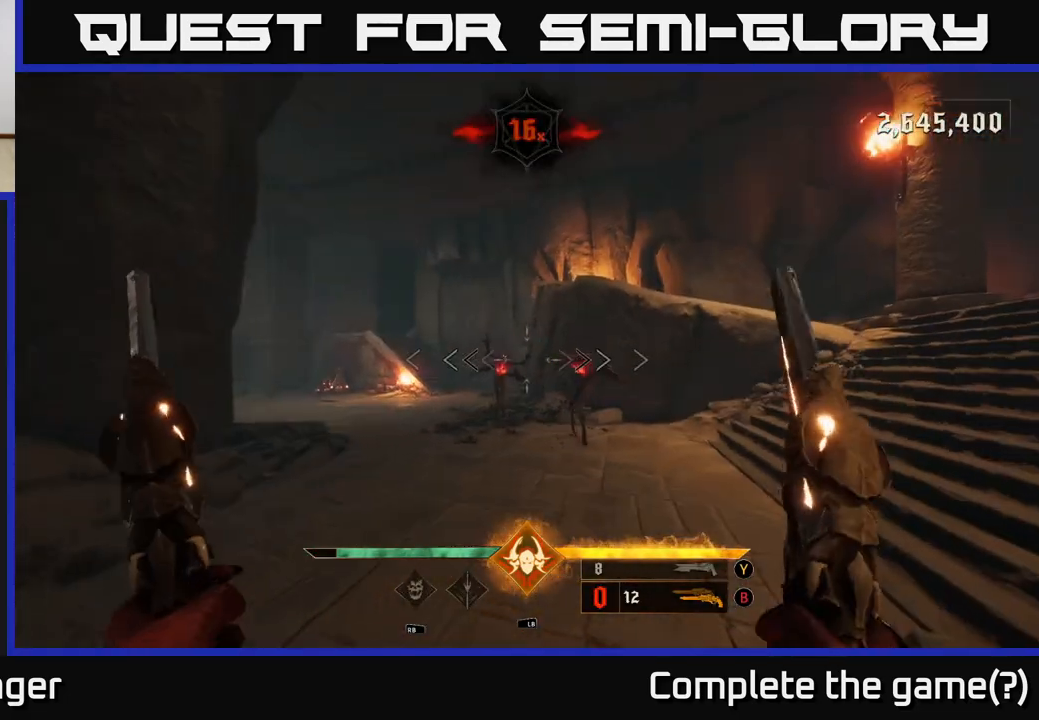
{"buttons": [], "left_stick": "right", "right_stick": "center", "events": [[67, "left_stick", "center"], [200, "left_stick", "down"], [217, "R2", "down"], [317, "R2", "up"], [333, "left_stick", "center"], [483, "left_stick", "right"]]}
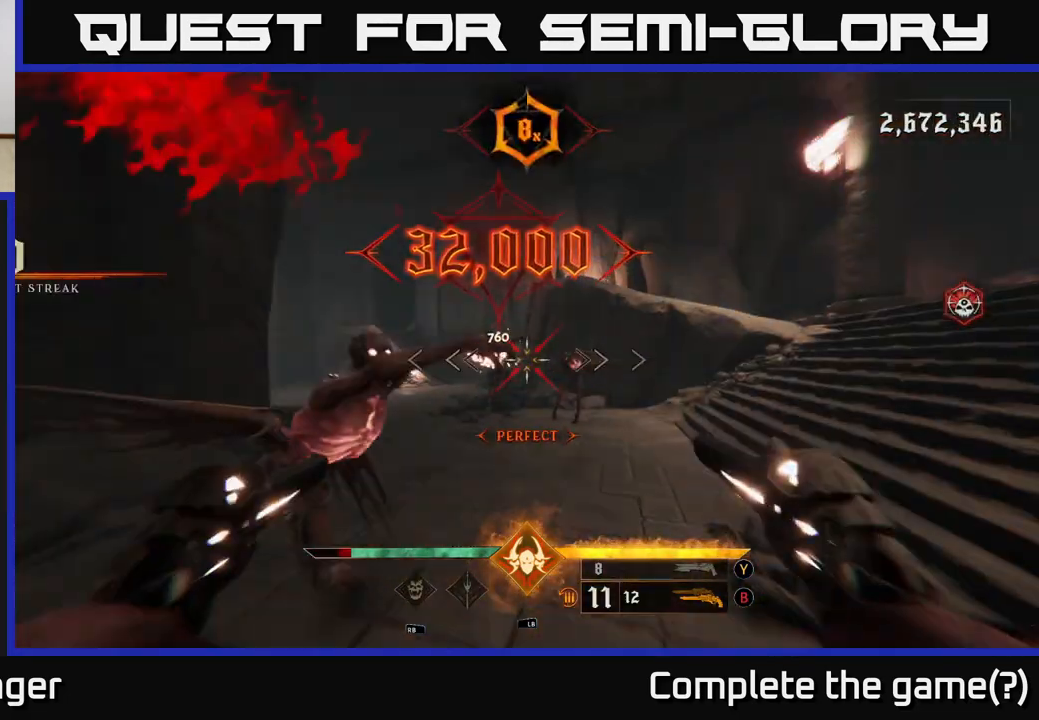
{"buttons": [], "left_stick": "right", "right_stick": "left", "events": [[117, "right_stick", "left"], [183, "R2", "down"], [233, "right_stick", "center"], [267, "R2", "up"], [450, "right_stick", "left"]]}
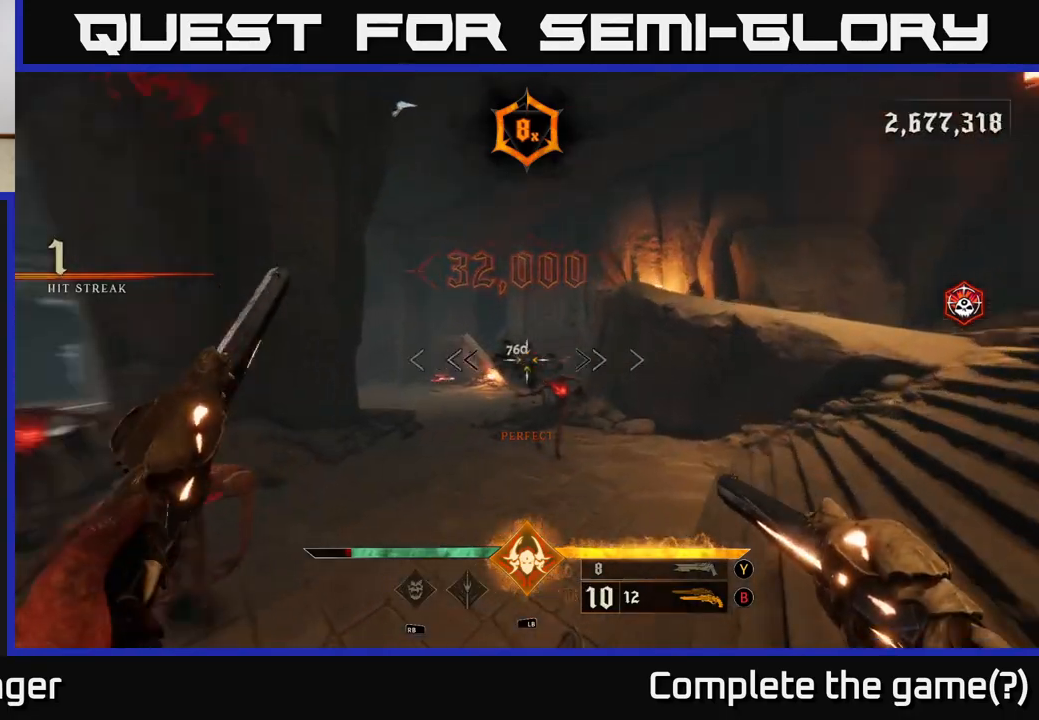
{"buttons": [], "left_stick": "right", "right_stick": "down-left", "events": [[117, "right_stick", "center"], [183, "R2", "down"], [267, "left_stick", "down-right"], [283, "right_stick", "down"], [300, "R2", "up"], [367, "right_stick", "down-left"], [417, "left_stick", "center"], [483, "left_stick", "right"]]}
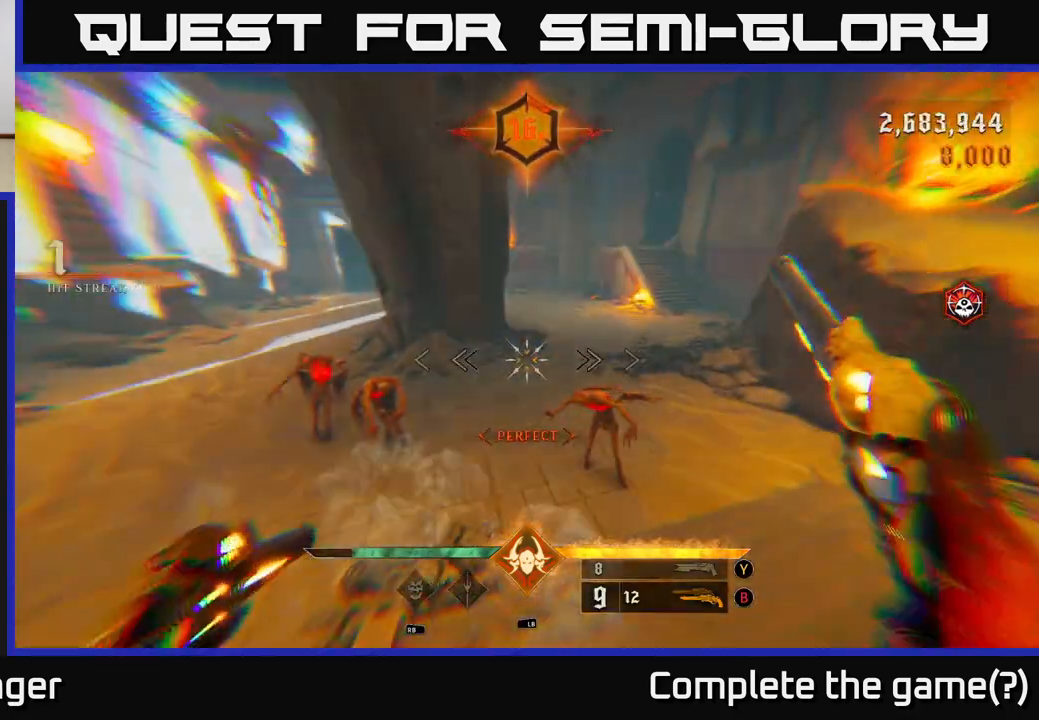
{"buttons": [], "left_stick": "center", "right_stick": "left", "events": [[67, "right_stick", "center"], [150, "right_stick", "down"], [167, "R2", "down"], [167, "left_stick", "down-right"], [300, "R2", "up"], [333, "right_stick", "left"], [400, "left_stick", "center"]]}
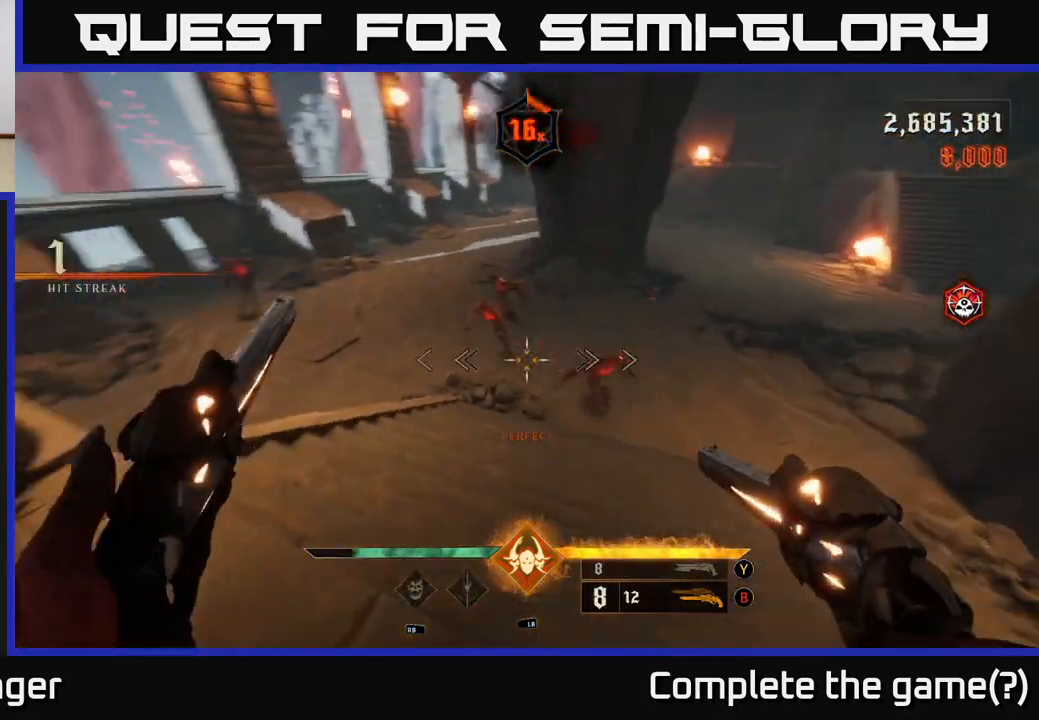
{"buttons": [], "left_stick": "down", "right_stick": "left", "events": [[17, "left_stick", "right"], [67, "R2", "down"], [117, "right_stick", "center"], [167, "R2", "up"], [250, "left_stick", "center"], [333, "left_stick", "down"], [383, "right_stick", "left"]]}
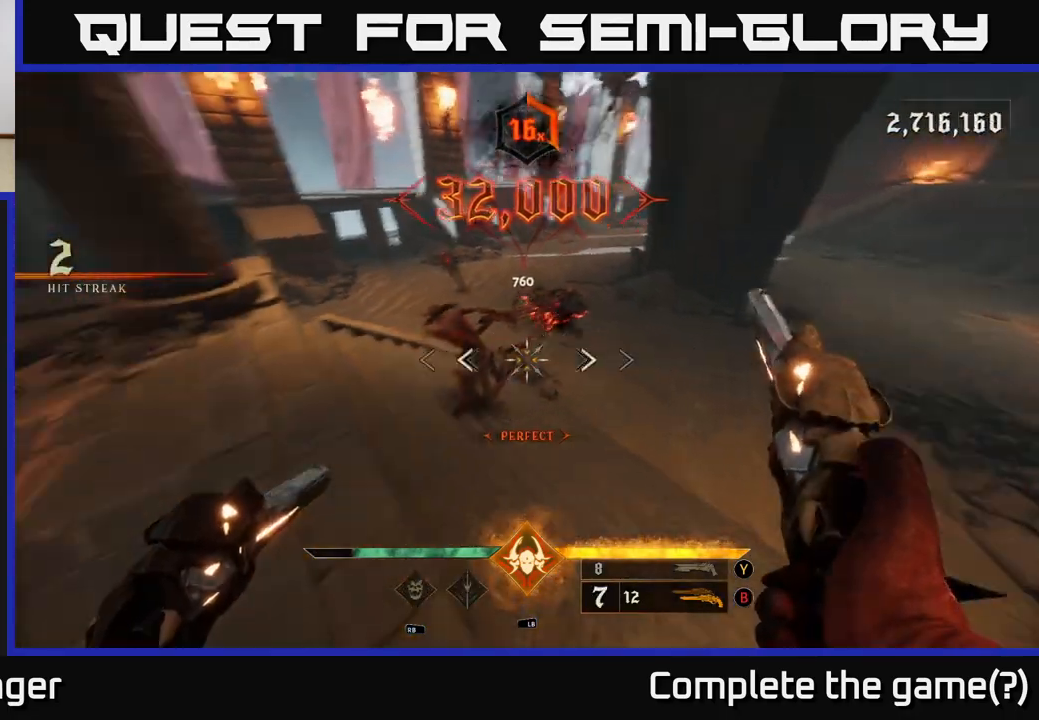
{"buttons": ["R2"], "left_stick": "center", "right_stick": "center", "events": [[67, "R2", "down"], [150, "R2", "up"], [167, "right_stick", "center"], [183, "left_stick", "center"], [317, "right_stick", "up-right"], [483, "R2", "down"], [500, "right_stick", "center"]]}
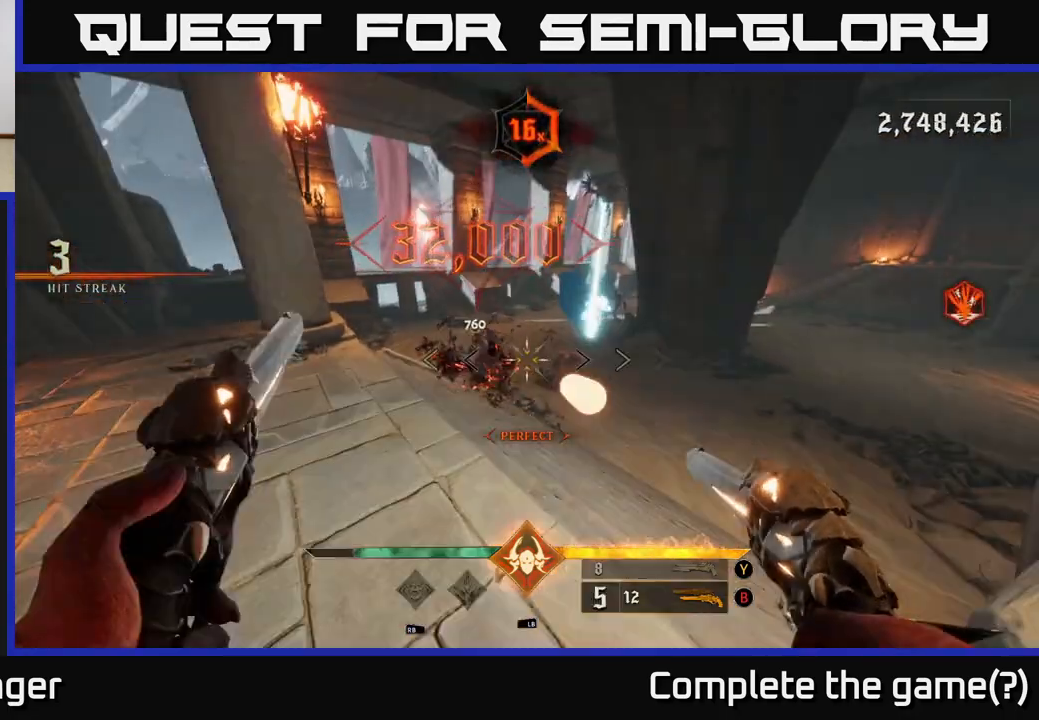
{"buttons": [], "left_stick": "down-left", "right_stick": "center", "events": [[83, "R2", "up"], [150, "left_stick", "up"], [250, "left_stick", "center"], [350, "right_stick", "down-right"], [400, "left_stick", "down-left"], [433, "R2", "down"], [483, "right_stick", "center"], [500, "R2", "up"]]}
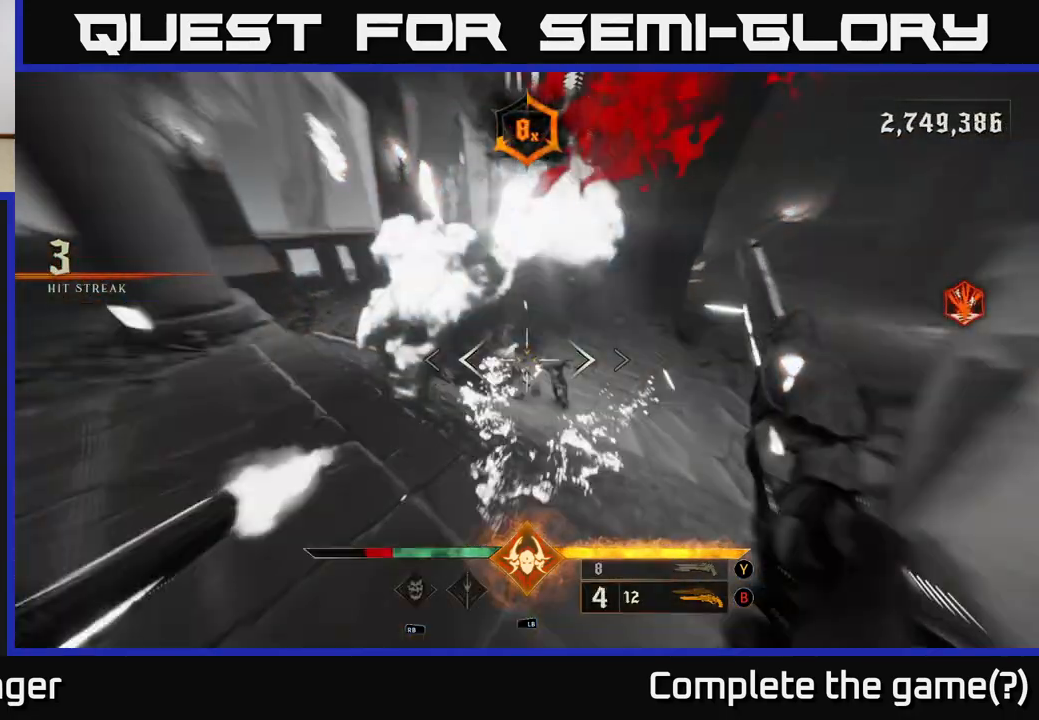
{"buttons": [], "left_stick": "center", "right_stick": "center", "events": [[67, "left_stick", "left"], [183, "left_stick", "up-left"], [217, "right_stick", "up-right"], [333, "right_stick", "center"], [367, "R2", "down"], [433, "R2", "up"], [500, "left_stick", "center"]]}
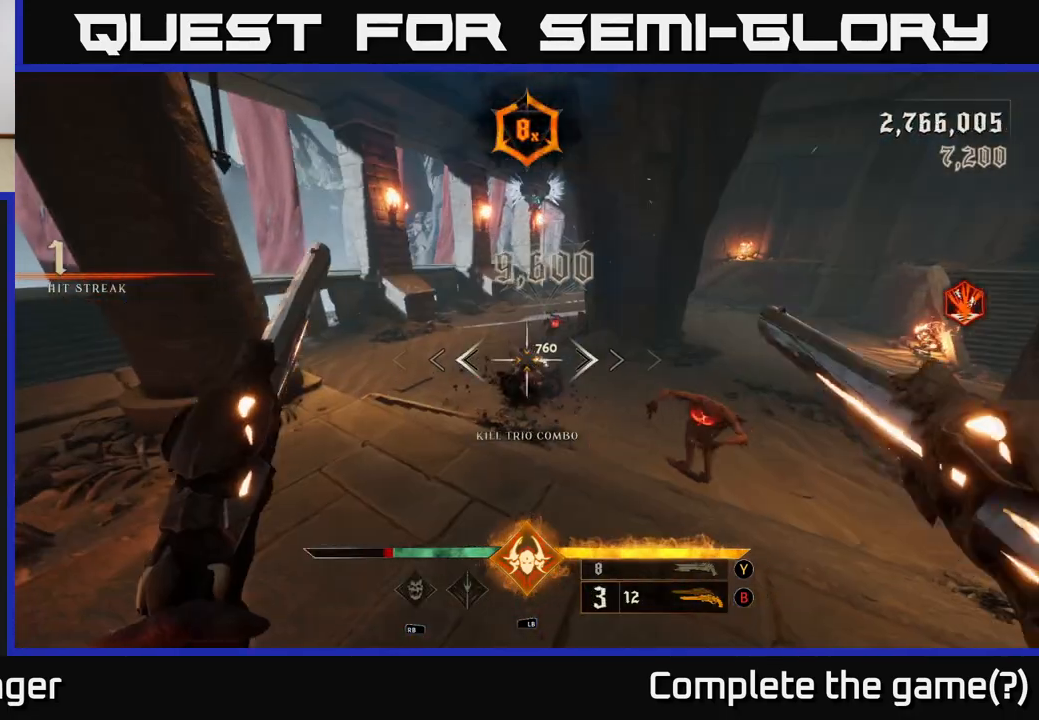
{"buttons": [], "left_stick": "center", "right_stick": "center", "events": [[117, "right_stick", "right"], [150, "left_stick", "left"], [300, "left_stick", "down-left"], [367, "R2", "down"], [450, "R2", "up"], [450, "left_stick", "center"], [467, "right_stick", "center"]]}
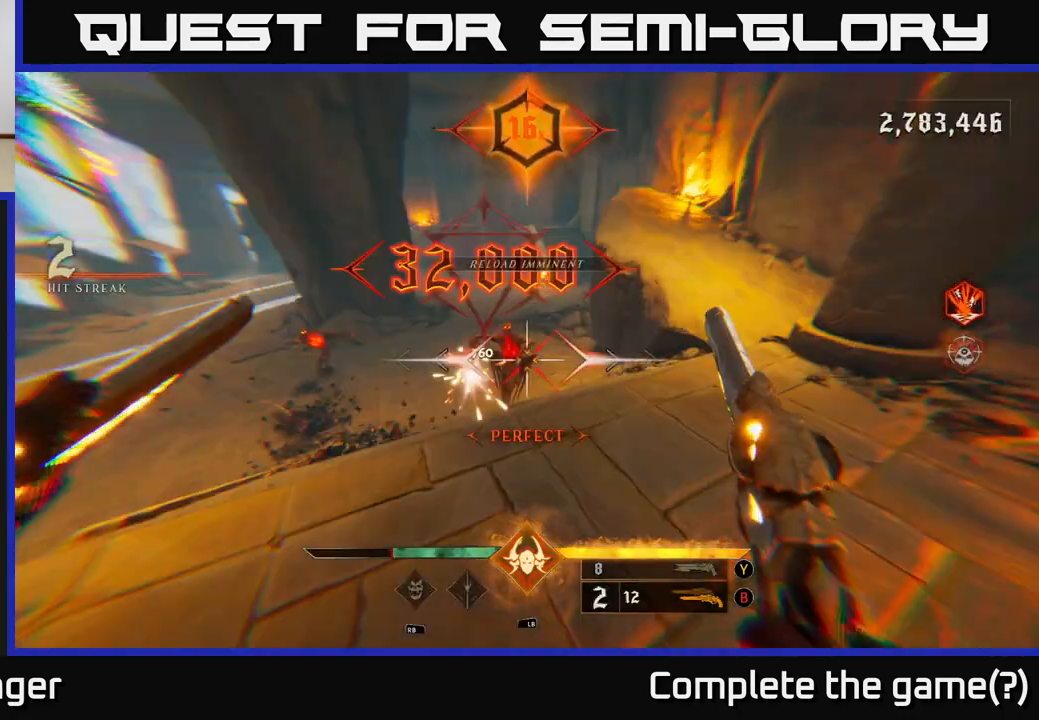
{"buttons": [], "left_stick": "right", "right_stick": "center", "events": [[50, "left_stick", "left"], [183, "right_stick", "left"], [300, "left_stick", "center"], [350, "R2", "down"], [367, "left_stick", "right"], [367, "right_stick", "center"], [417, "R2", "up"]]}